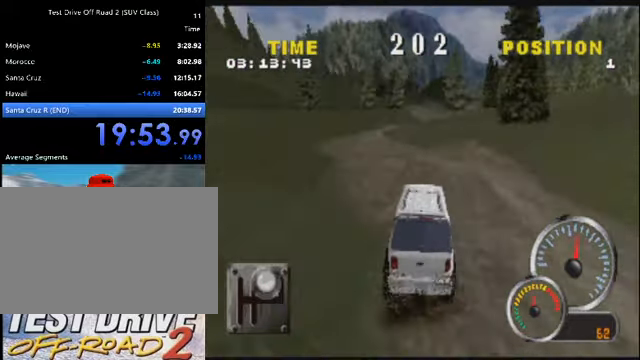
Gameplay with keyboard; each line is a JSON object with the keys held at the frame after it. "events" lists presses ("down") and releases ("up") of "a", "d", "e", "i", "j", "k", "l", "o", "q", "s", "space", "u", "v" and "w" between this image and that frame as [ms after this image, input, new state], when the widget could be followed in between. No other keys are recorded. Mouse input is not recorded.
{"keys": ["k"], "events": [[134, "d", "down"], [267, "d", "up"]]}
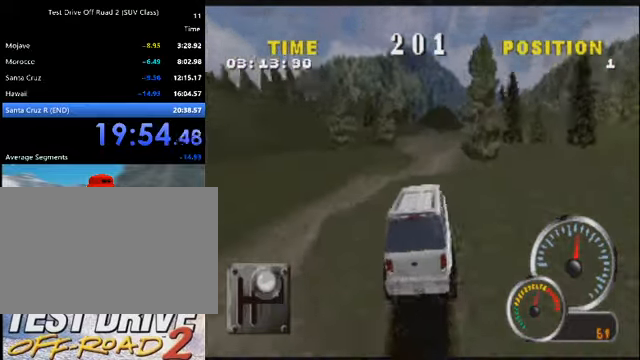
{"keys": ["d", "k"], "events": [[167, "d", "down"], [334, "d", "up"], [400, "d", "down"]]}
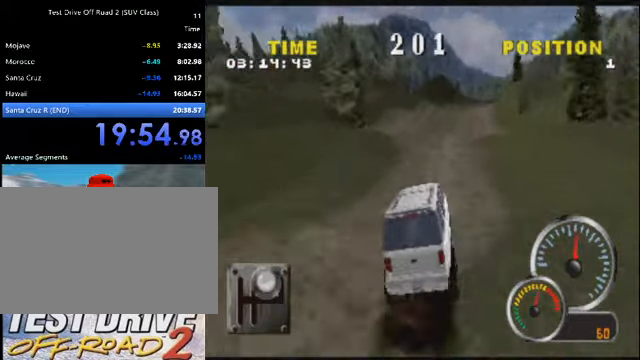
{"keys": ["d", "k"], "events": [[67, "d", "up"], [167, "d", "down"], [301, "d", "up"], [434, "d", "down"]]}
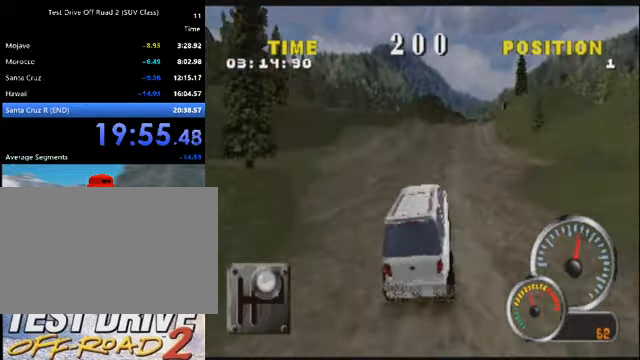
{"keys": ["k"], "events": [[33, "d", "up"]]}
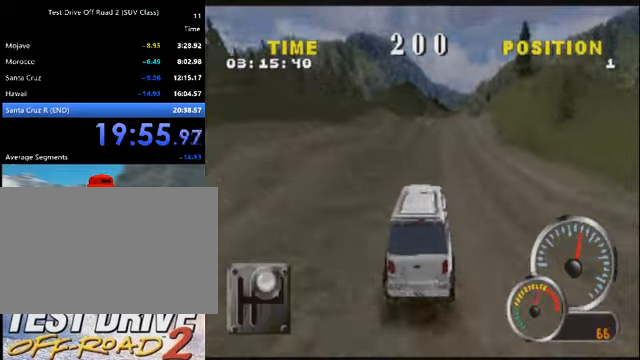
{"keys": ["k"], "events": [[201, "d", "down"], [401, "d", "up"]]}
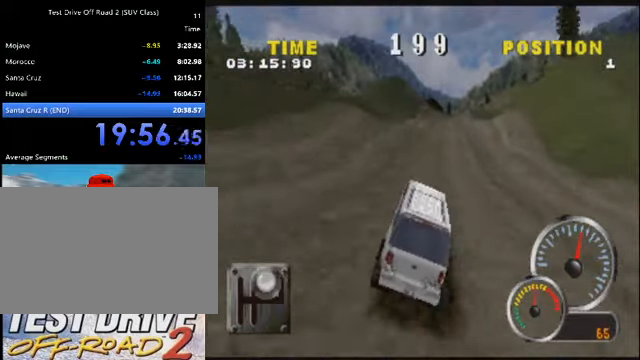
{"keys": ["k"], "events": [[133, "d", "down"], [267, "d", "up"], [367, "d", "down"], [500, "d", "up"]]}
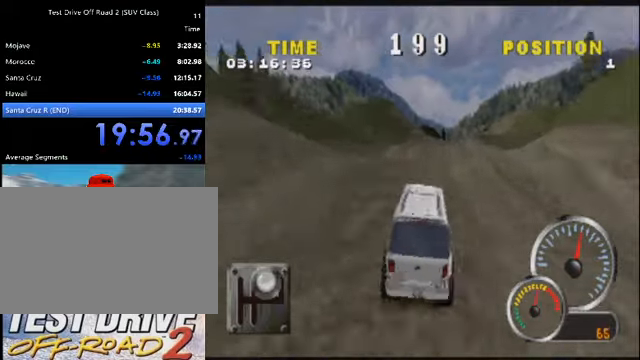
{"keys": ["k"], "events": []}
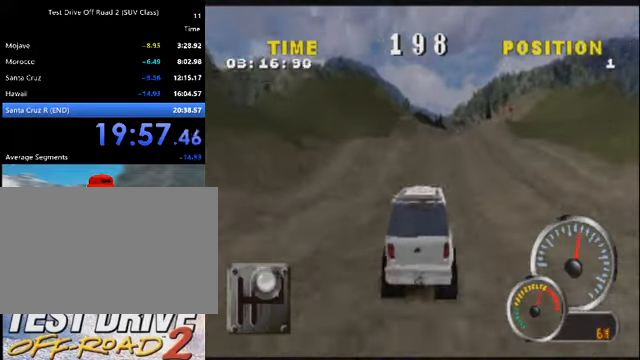
{"keys": ["k"], "events": [[67, "d", "down"], [200, "d", "up"], [367, "d", "down"], [434, "d", "up"]]}
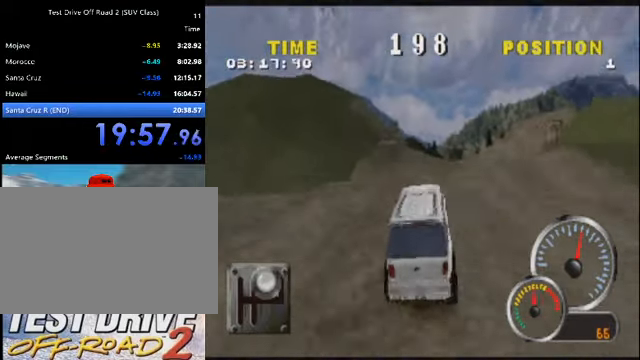
{"keys": ["d", "k"], "events": [[467, "d", "down"]]}
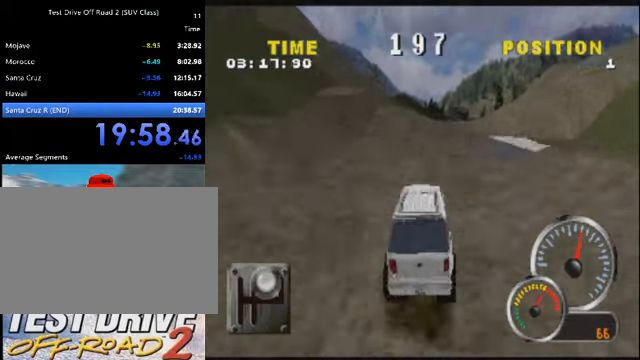
{"keys": ["k"], "events": [[100, "d", "up"], [333, "d", "down"], [467, "d", "up"]]}
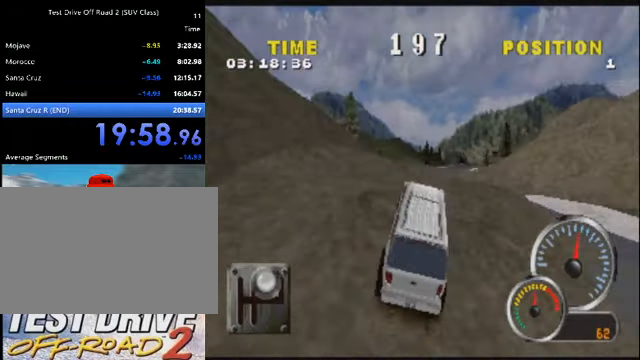
{"keys": ["k"], "events": [[301, "d", "down"], [434, "d", "up"]]}
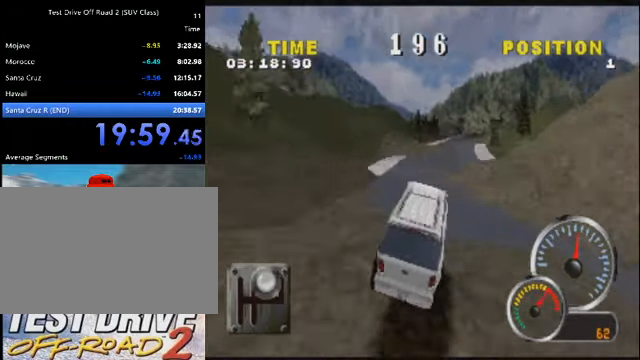
{"keys": ["k"], "events": [[167, "d", "down"], [267, "d", "up"]]}
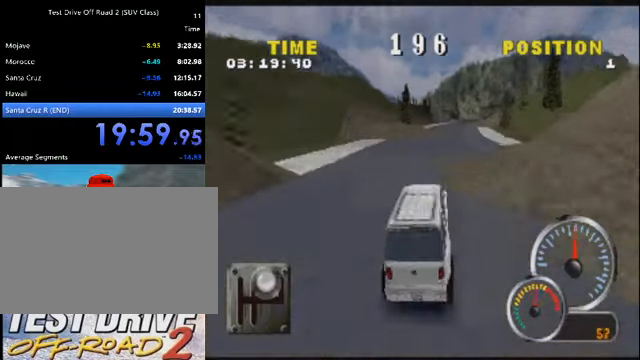
{"keys": ["k"], "events": [[100, "d", "down"], [234, "d", "up"], [334, "d", "down"], [434, "d", "up"]]}
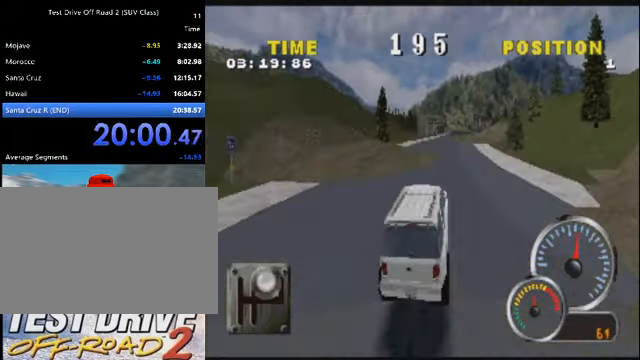
{"keys": ["a", "k"], "events": [[167, "a", "down"], [300, "a", "up"], [400, "a", "down"]]}
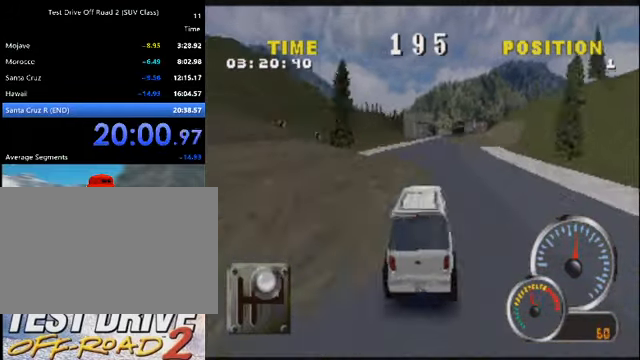
{"keys": ["d", "k"], "events": [[34, "a", "up"], [501, "d", "down"]]}
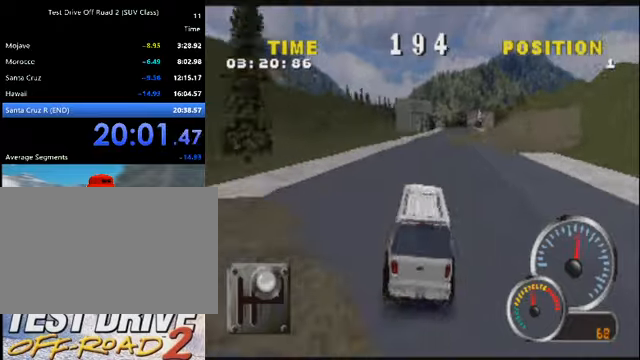
{"keys": ["d", "k"], "events": [[134, "d", "up"], [234, "d", "down"], [367, "d", "up"], [467, "d", "down"]]}
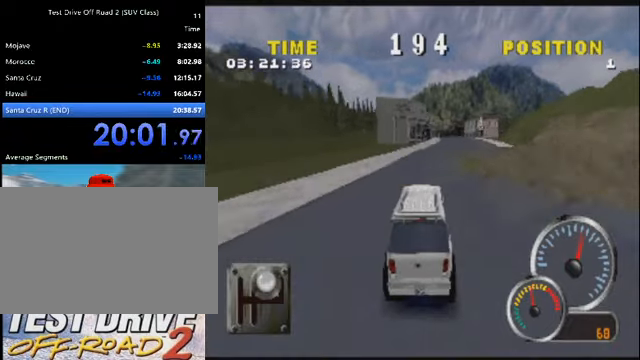
{"keys": ["d", "k"], "events": [[166, "d", "up"], [267, "d", "down"], [400, "d", "up"], [433, "d", "down"]]}
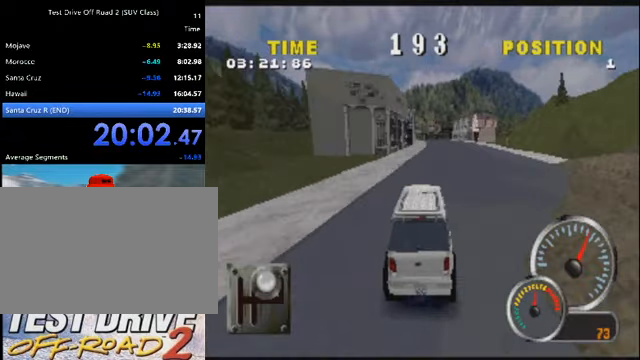
{"keys": ["k"], "events": [[67, "d", "up"], [167, "d", "down"], [300, "d", "up"], [401, "d", "down"], [501, "d", "up"]]}
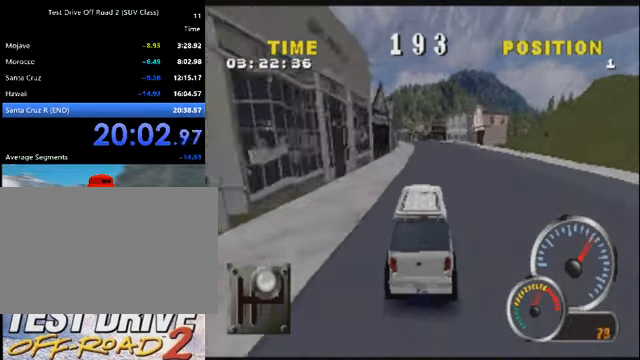
{"keys": ["a", "k"], "events": [[133, "d", "down"], [233, "d", "up"], [333, "a", "down"]]}
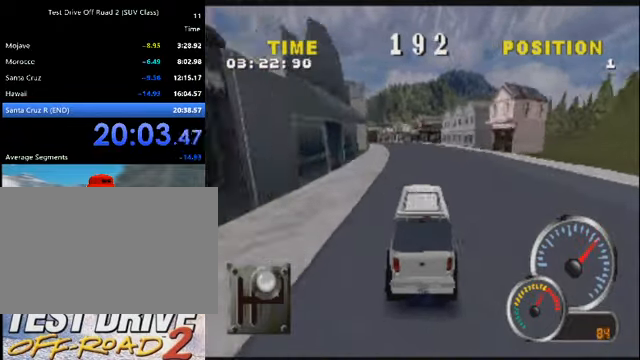
{"keys": ["a", "k"], "events": [[34, "a", "up"], [167, "a", "down"], [334, "a", "up"], [434, "a", "down"]]}
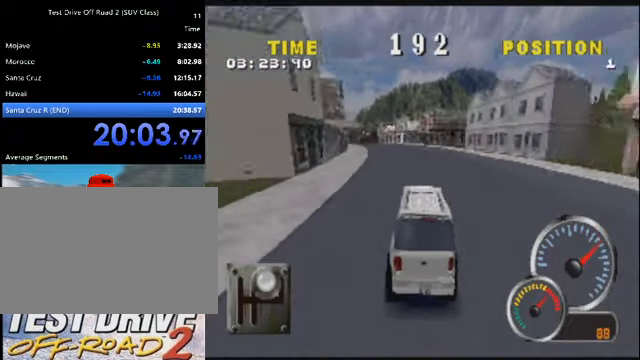
{"keys": ["k"], "events": [[133, "a", "up"], [267, "a", "down"], [500, "a", "up"]]}
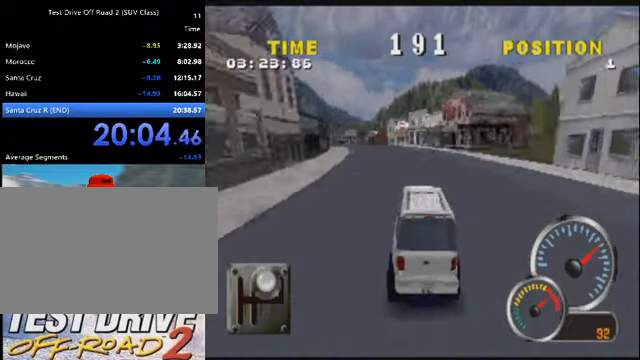
{"keys": ["k"], "events": [[34, "a", "down"], [367, "a", "up"]]}
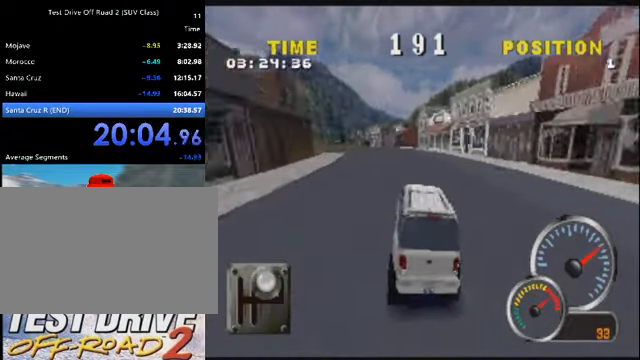
{"keys": ["a", "k"], "events": [[66, "a", "down"], [233, "a", "up"], [333, "a", "down"]]}
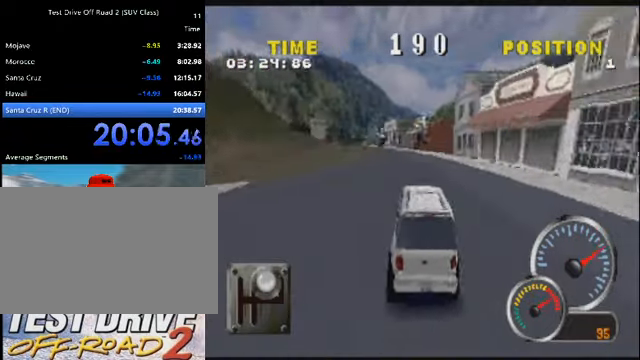
{"keys": ["k"], "events": [[134, "a", "up"], [267, "a", "down"], [467, "a", "up"]]}
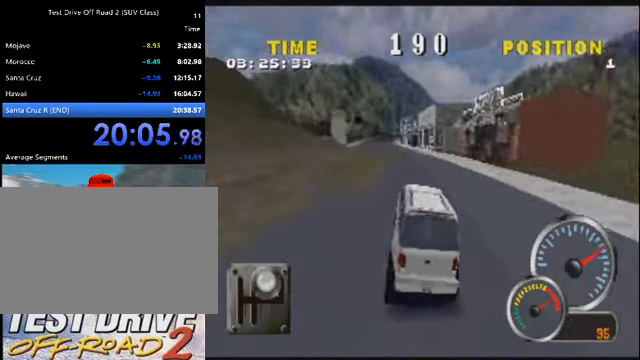
{"keys": ["k"], "events": [[133, "a", "down"], [333, "a", "up"]]}
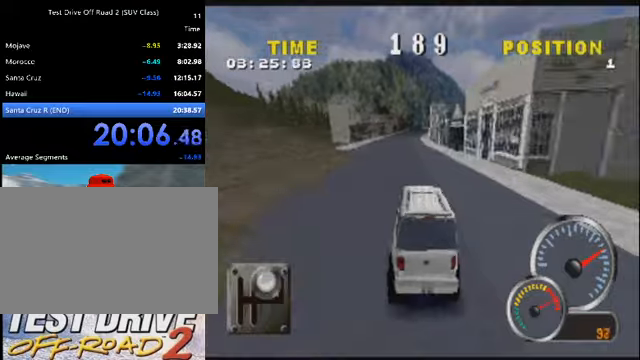
{"keys": ["k"], "events": [[67, "a", "down"], [201, "a", "up"], [334, "d", "down"], [468, "d", "up"]]}
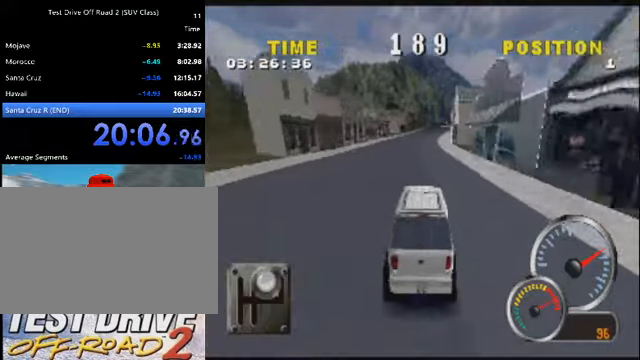
{"keys": ["k"], "events": [[300, "d", "down"], [400, "d", "up"]]}
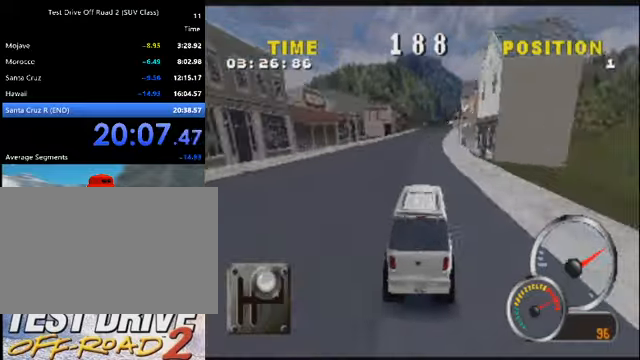
{"keys": ["d", "k"], "events": [[468, "d", "down"]]}
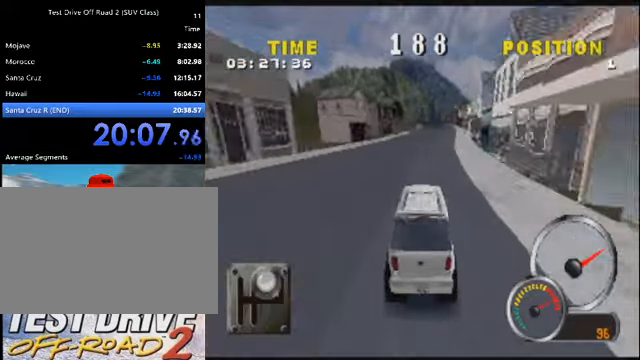
{"keys": ["k"], "events": [[100, "d", "up"], [200, "d", "down"], [334, "d", "up"]]}
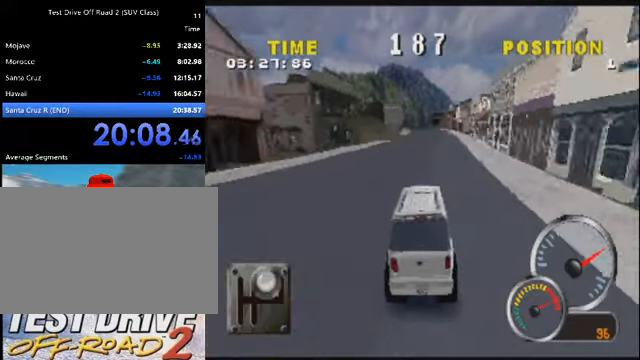
{"keys": ["a", "k"], "events": [[201, "d", "down"], [301, "d", "up"], [501, "a", "down"]]}